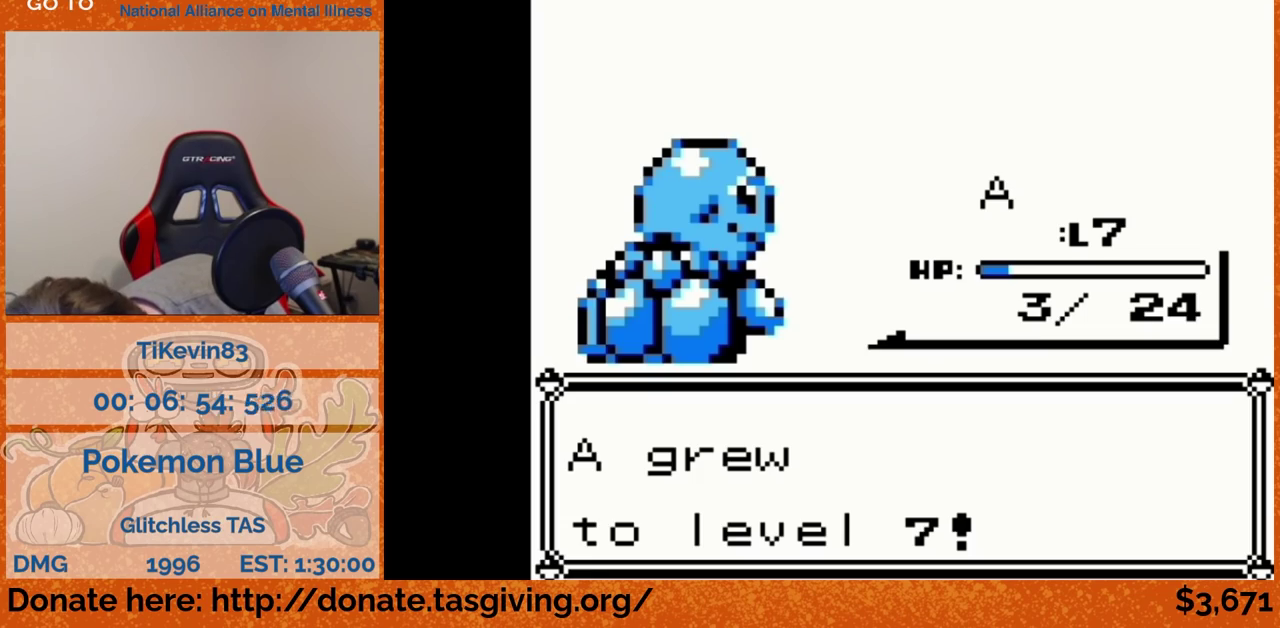
Gameplay with a controller (Nintendo layout); each line is a JSON object with the inputs held at the frame after it. "events" lists button and stick changes between this image and that frame as [ms after this image, input, new state], when the widget could be followed in between. Not read: L3 R3.
{"buttons": ["DPAD_DOWN"], "events": [[200, "B", "down"], [217, "B", "up"], [467, "DPAD_DOWN", "down"]]}
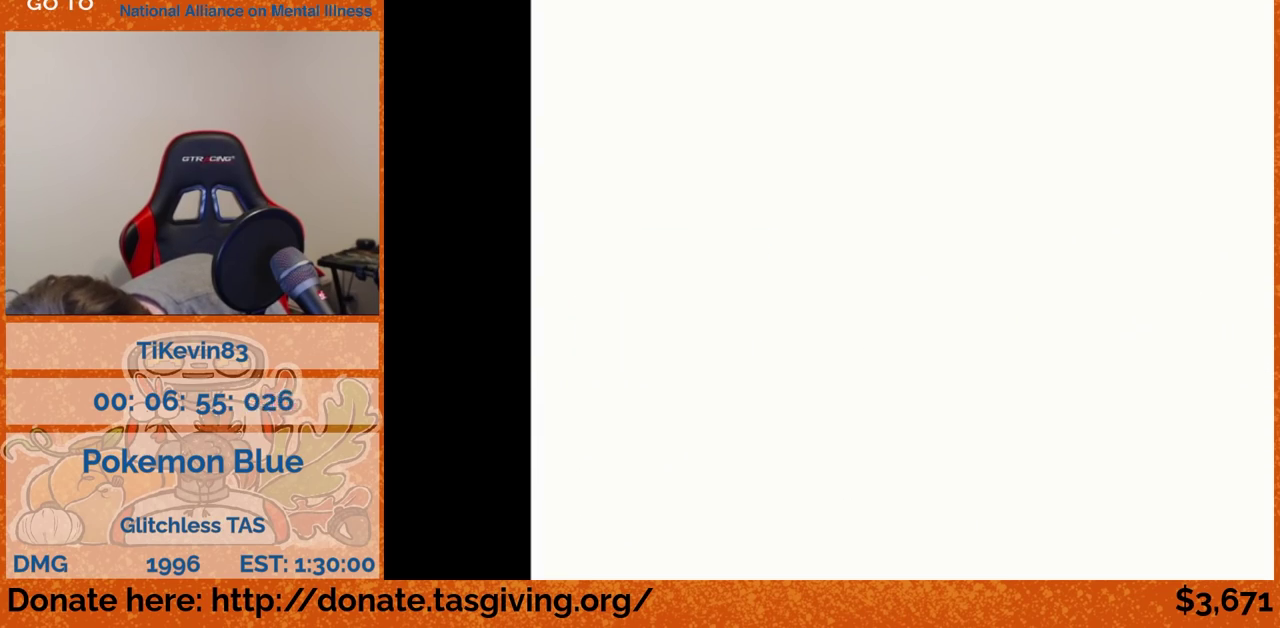
{"buttons": ["DPAD_DOWN"]}
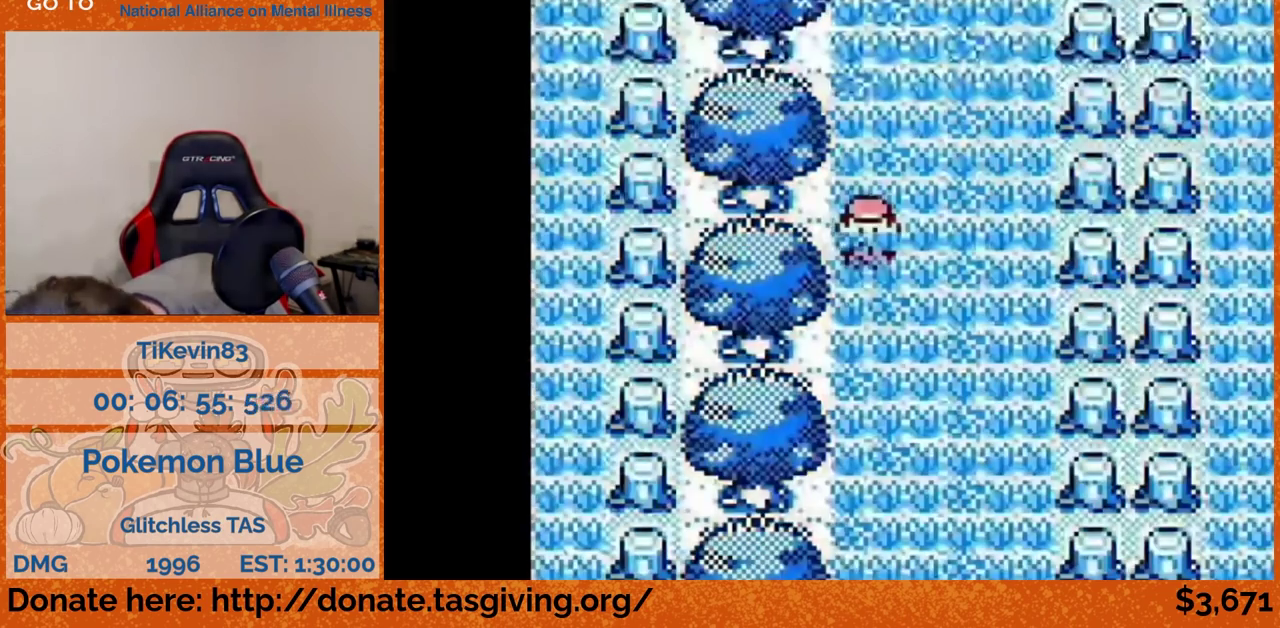
{"buttons": ["DPAD_DOWN"]}
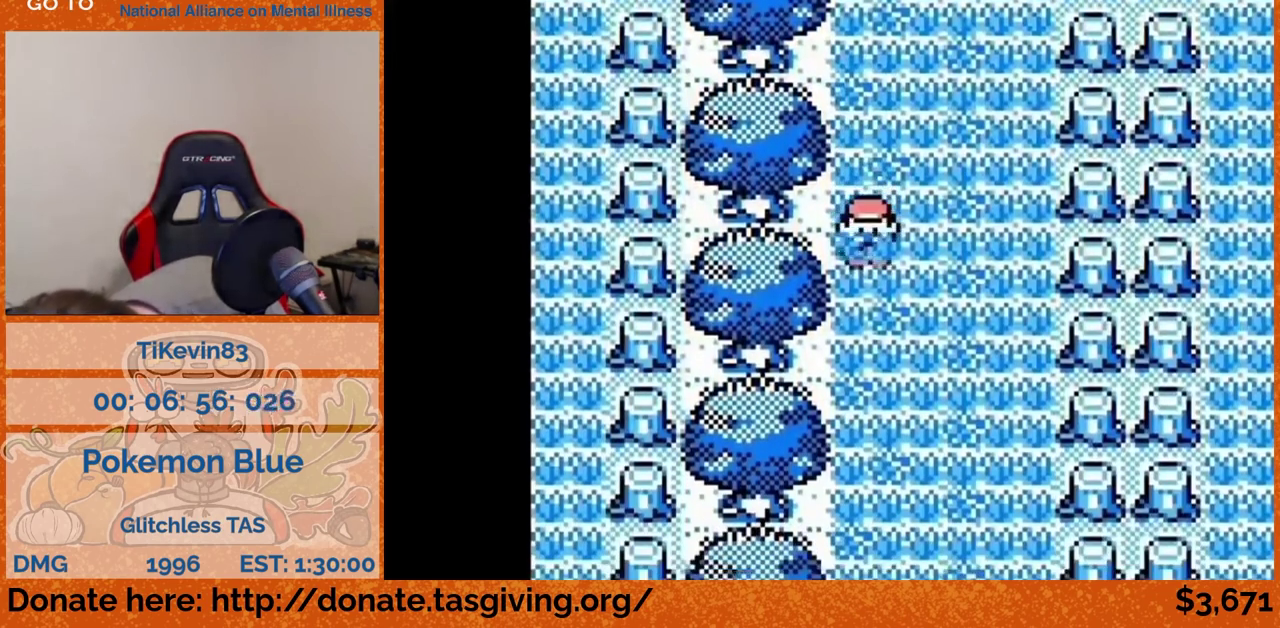
{"buttons": ["DPAD_DOWN"]}
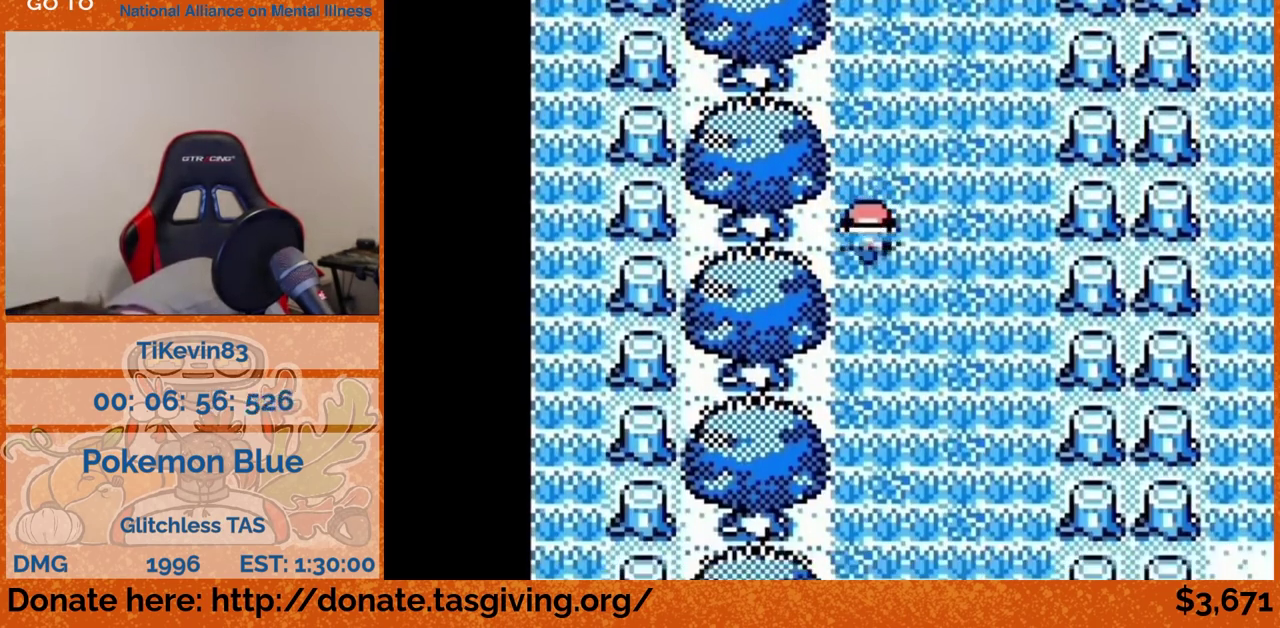
{"buttons": ["DPAD_DOWN"]}
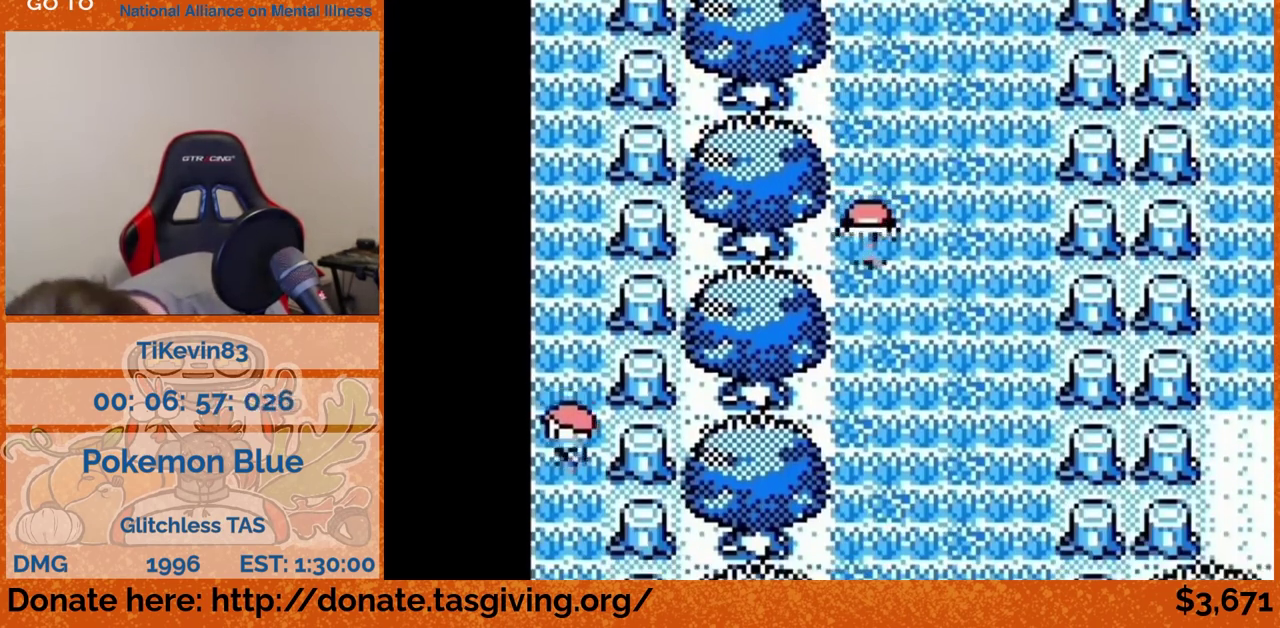
{"buttons": ["DPAD_DOWN"]}
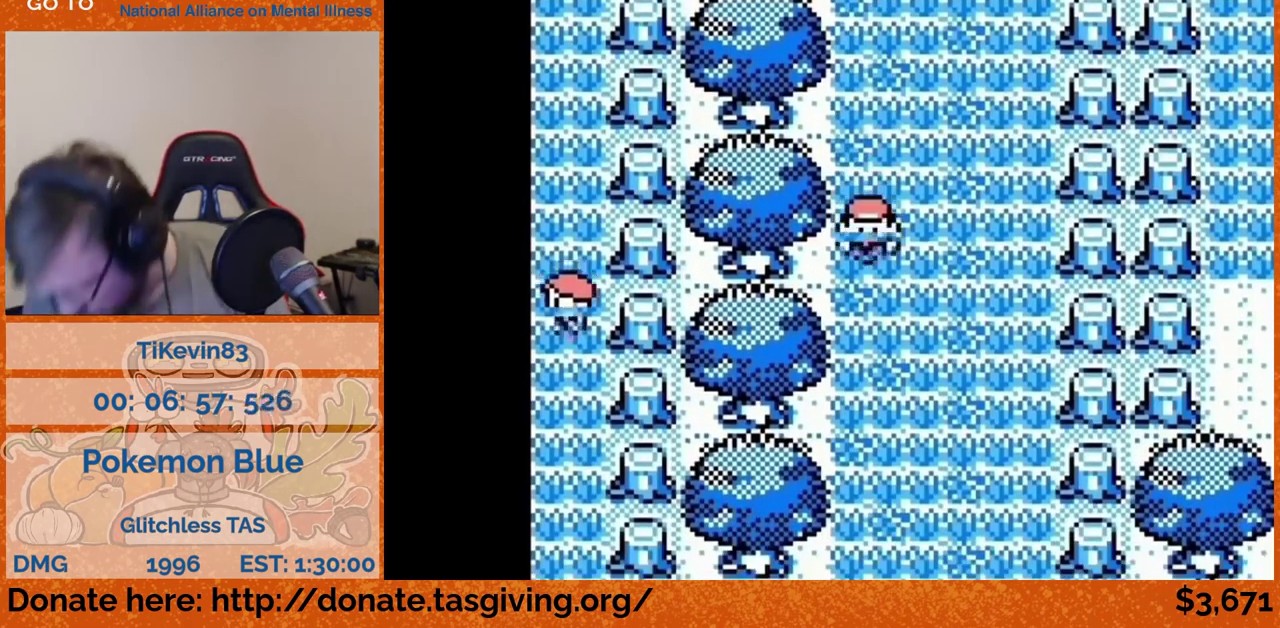
{"buttons": ["DPAD_DOWN"]}
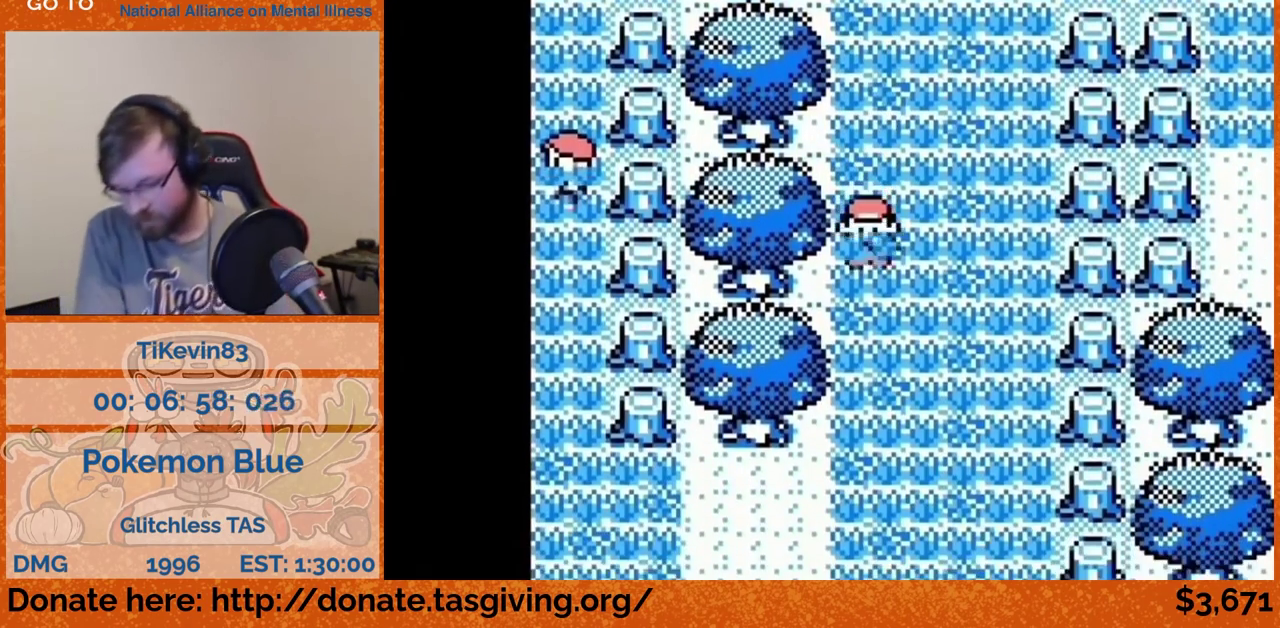
{"buttons": ["DPAD_DOWN"]}
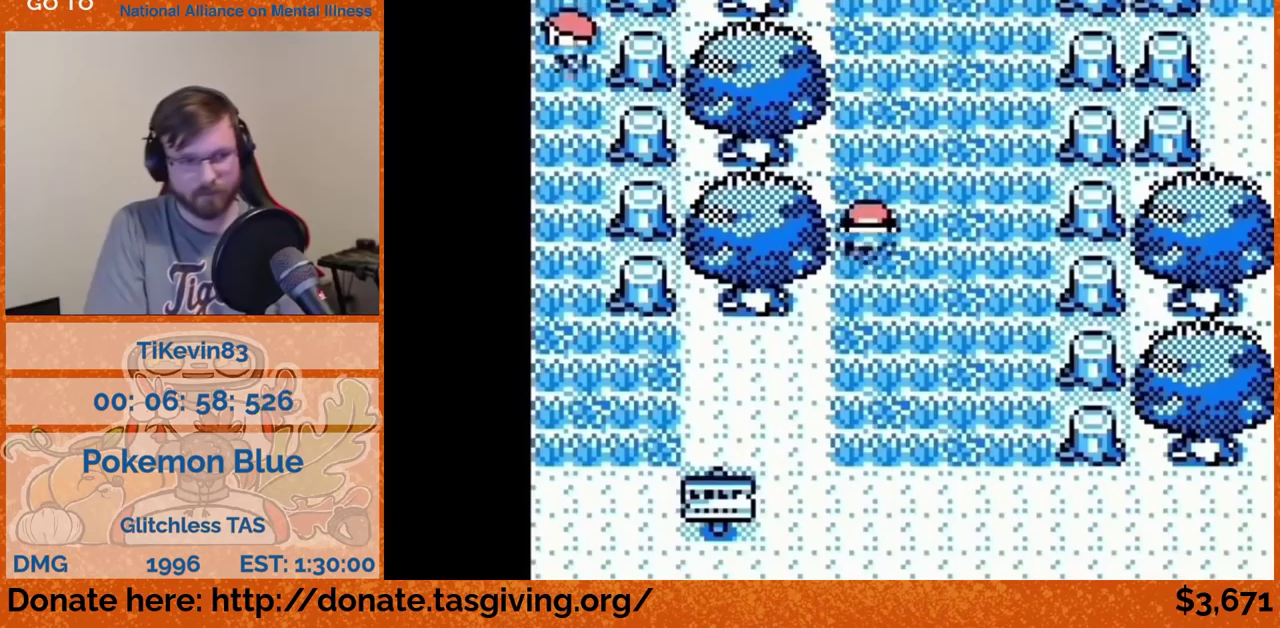
{"buttons": ["DPAD_LEFT"], "events": [[350, "DPAD_DOWN", "up"], [350, "DPAD_LEFT", "down"]]}
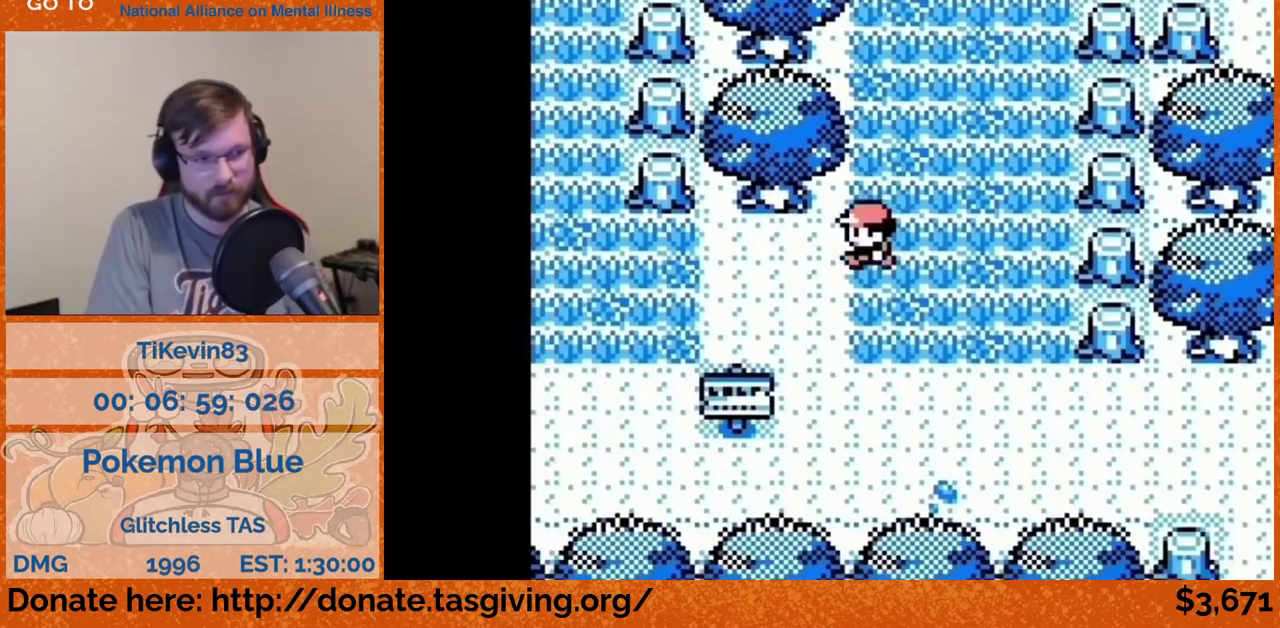
{"buttons": ["DPAD_LEFT"], "events": [[350, "A", "down"], [500, "A", "up"]]}
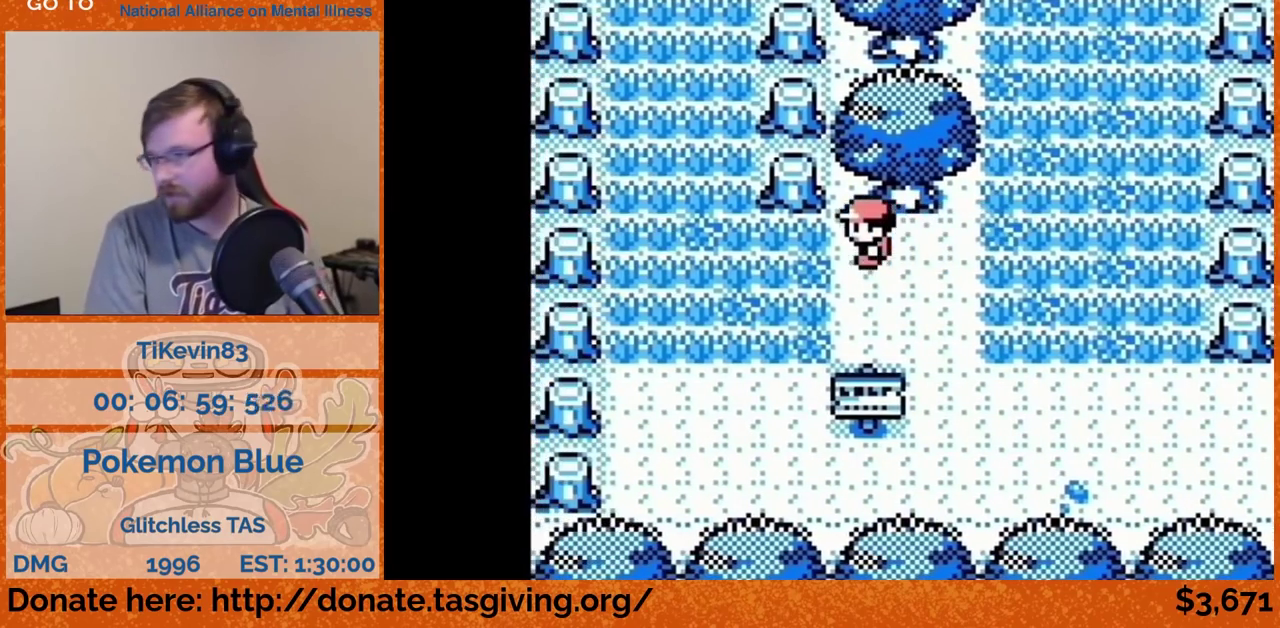
{"buttons": ["DPAD_UP"], "events": [[300, "DPAD_LEFT", "up"], [300, "DPAD_UP", "down"]]}
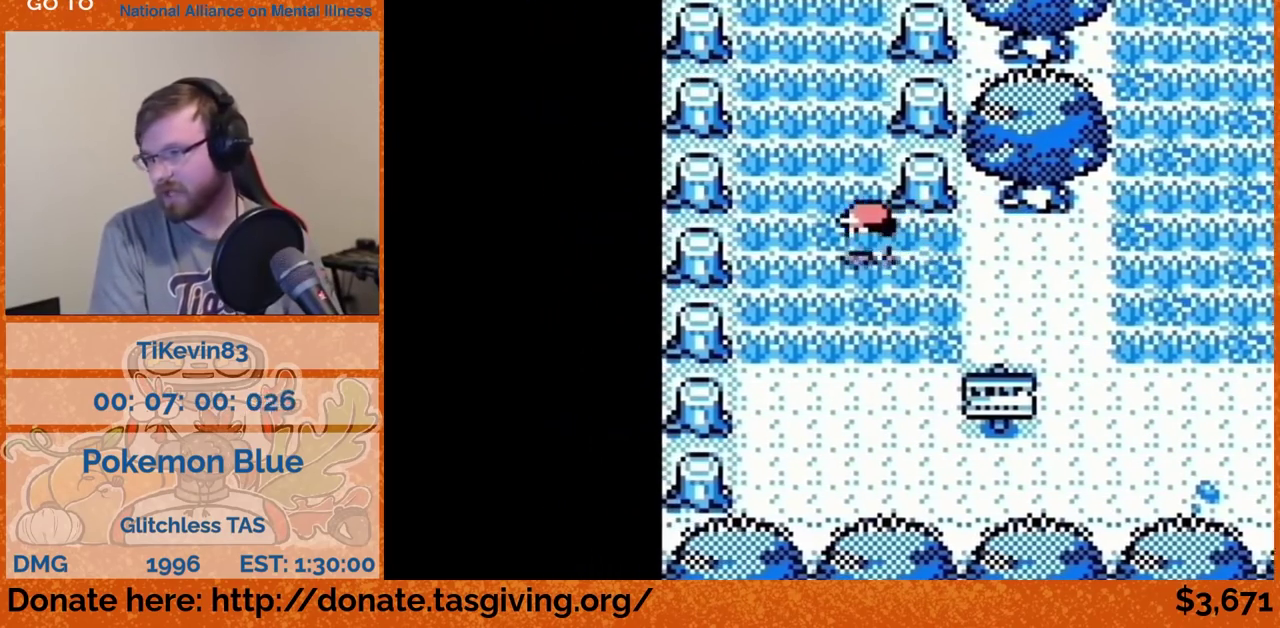
{"buttons": ["DPAD_UP"]}
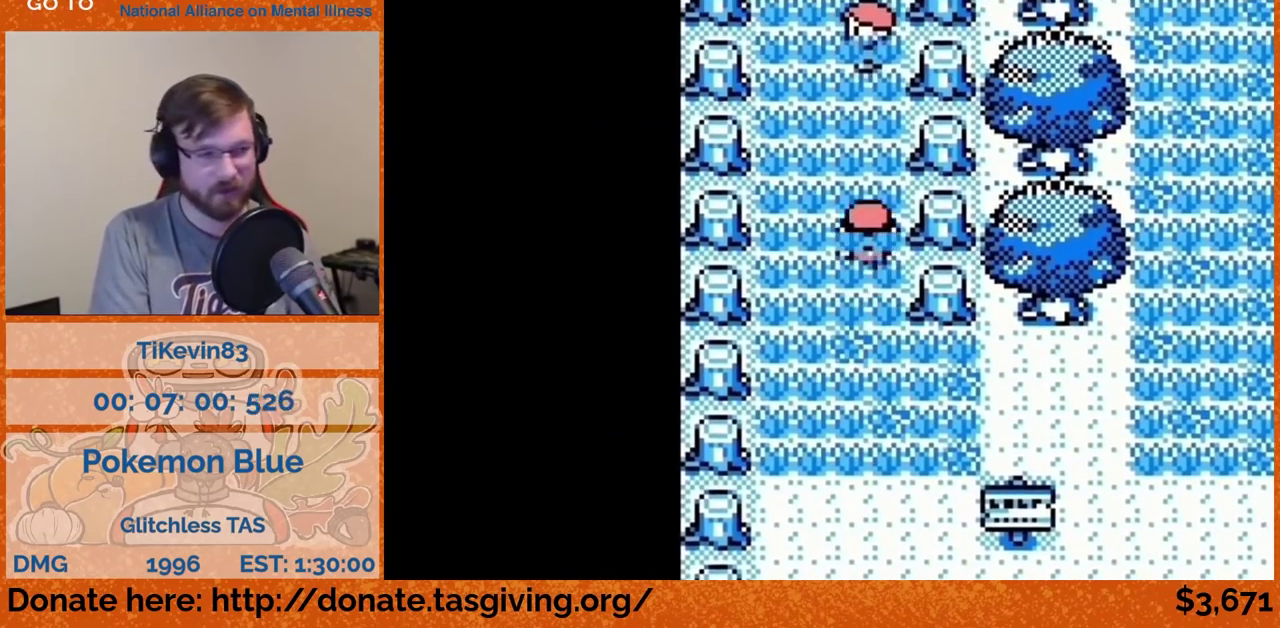
{"buttons": [], "events": [[183, "DPAD_UP", "up"], [417, "A", "down"], [433, "A", "up"]]}